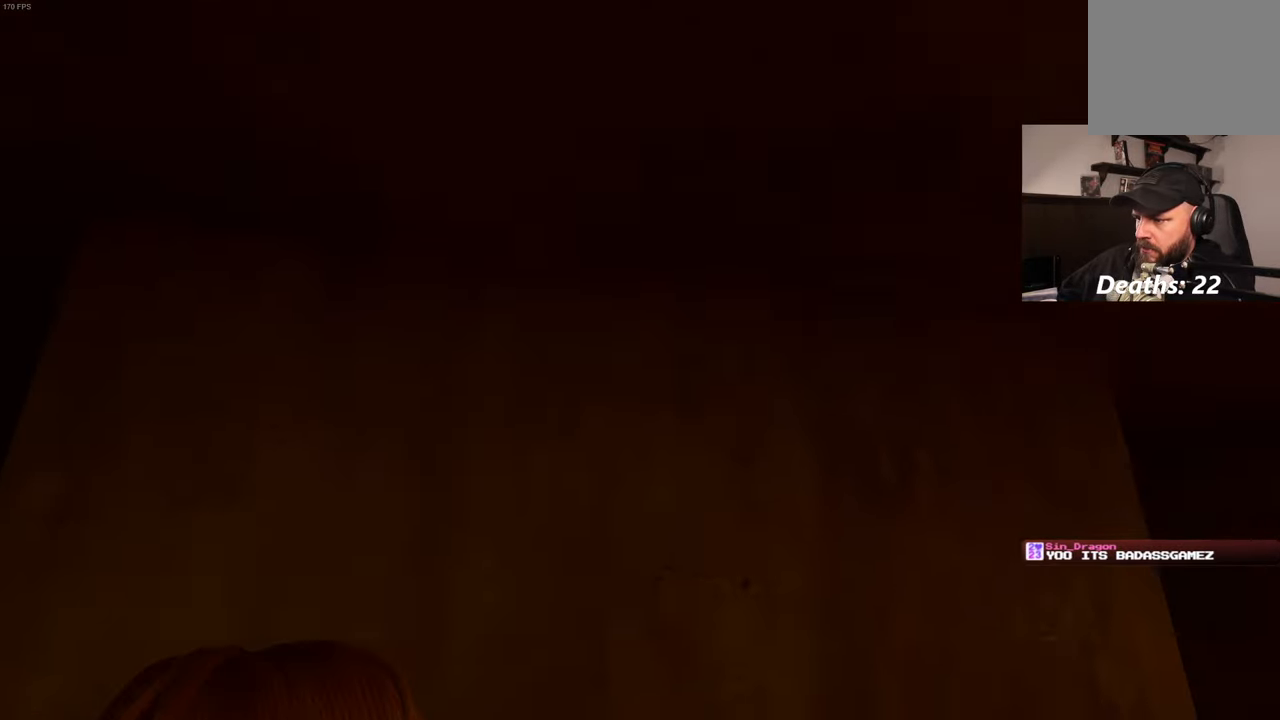
Gameplay with a controller (PlayStation layout); each line is a JSON object with the inputs held at the frame after it. "events" lists button and stick changes between this image and that frame as [ms after this image, input, new state], when the widget could be followed in between. Not read: L3 R3.
{"buttons": [], "left_stick": "center", "right_stick": "left", "events": [[67, "right_stick", "left"]]}
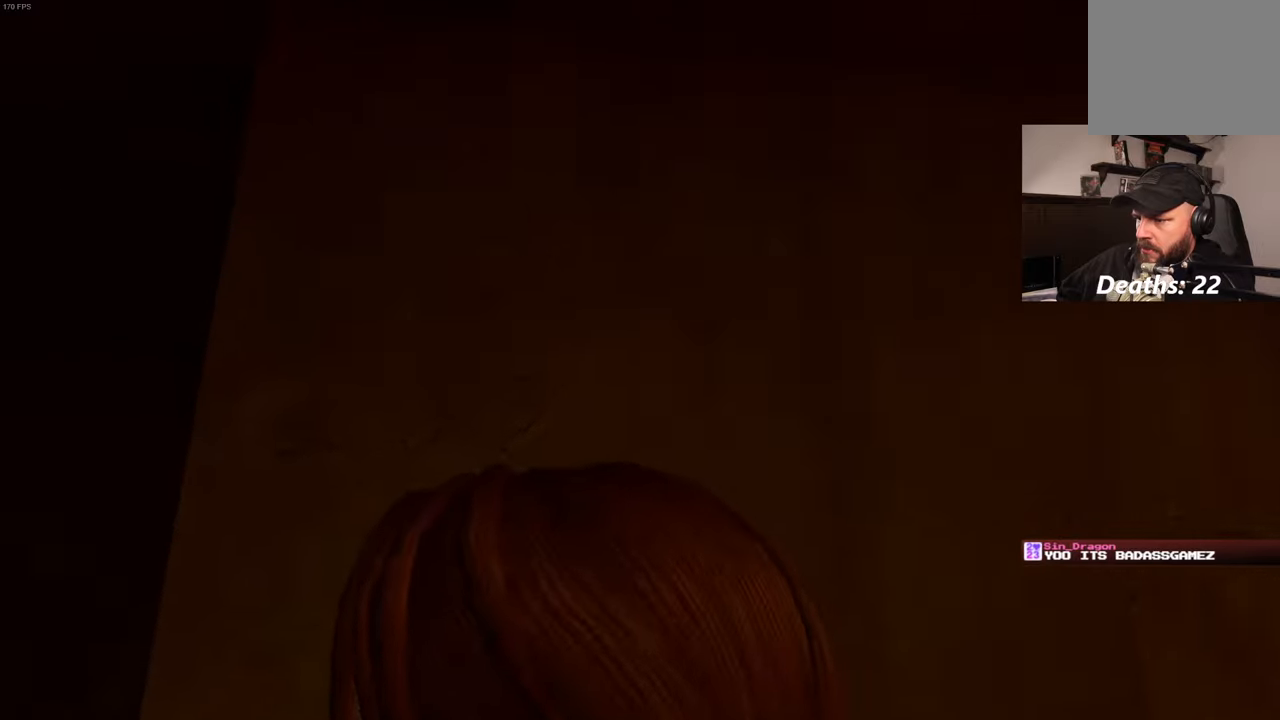
{"buttons": [], "left_stick": "up-left", "right_stick": "left", "events": [[384, "left_stick", "up-left"]]}
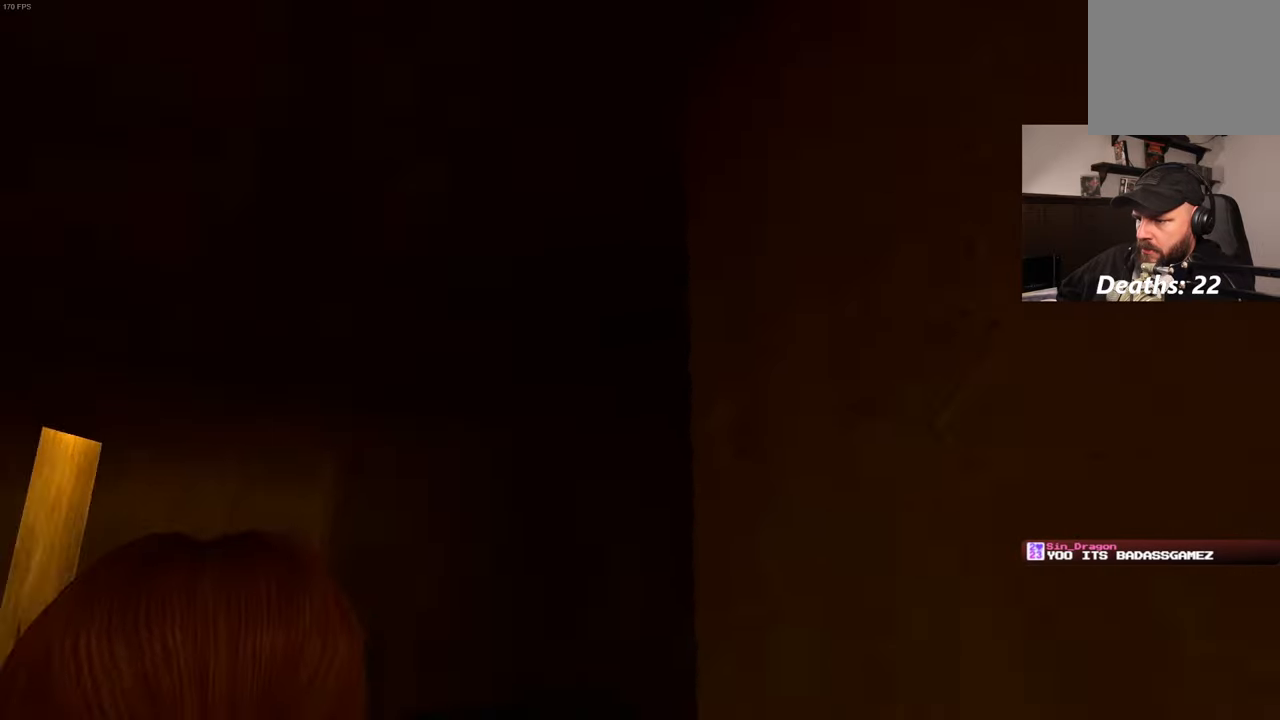
{"buttons": [], "left_stick": "up", "right_stick": "center", "events": [[34, "right_stick", "down-left"], [134, "right_stick", "center"], [250, "left_stick", "up"]]}
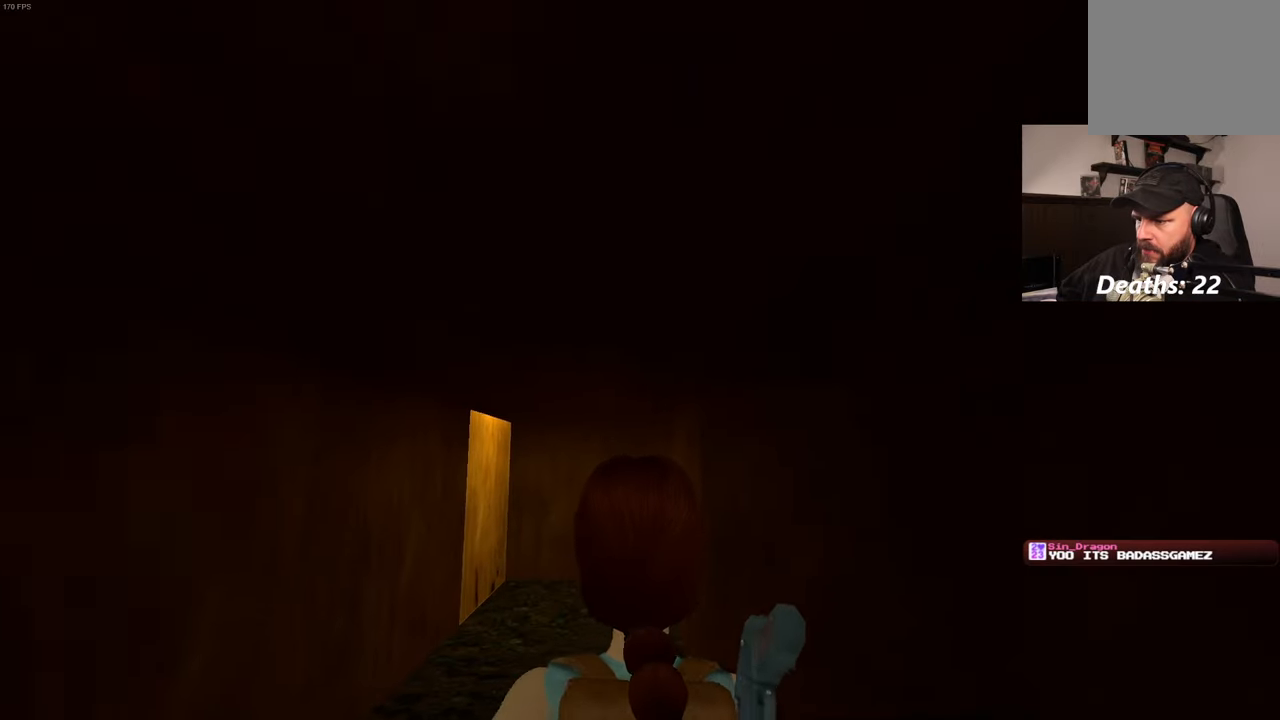
{"buttons": [], "left_stick": "center", "right_stick": "center", "events": [[17, "right_stick", "up"], [217, "left_stick", "center"], [250, "right_stick", "center"]]}
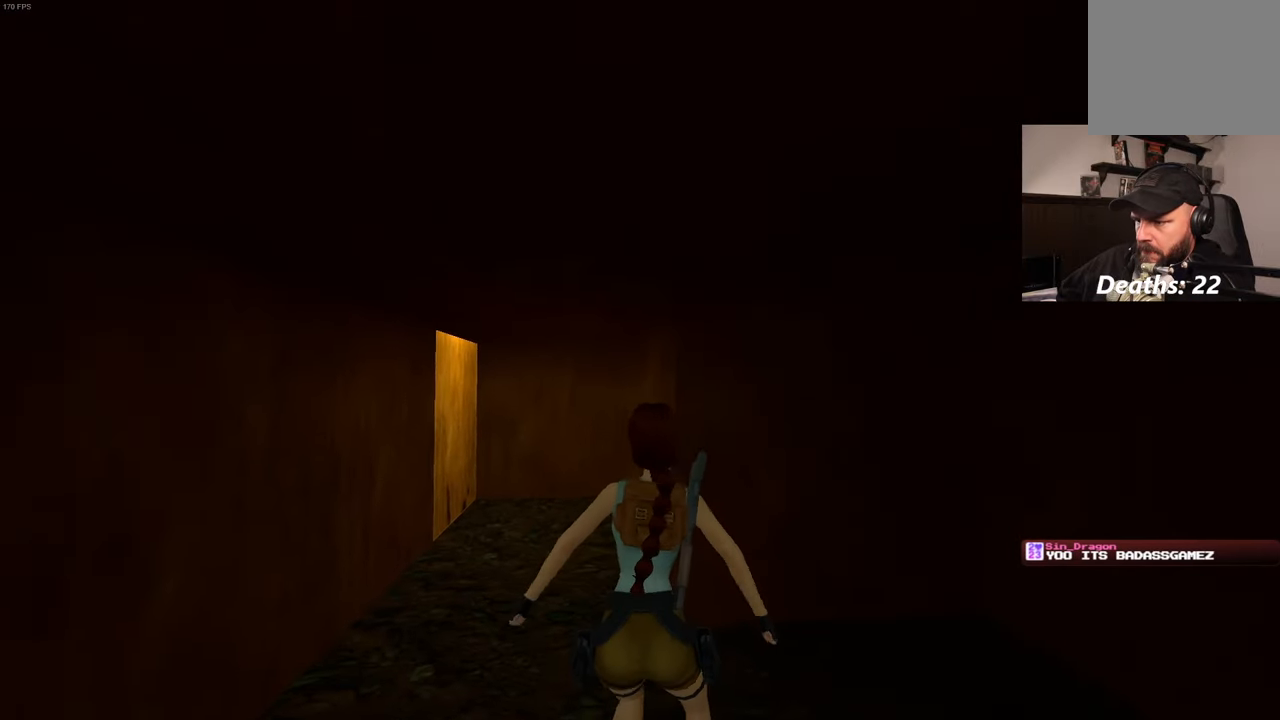
{"buttons": [], "left_stick": "up", "right_stick": "up", "events": [[34, "left_stick", "up-left"], [34, "right_stick", "up"], [200, "right_stick", "center"], [284, "left_stick", "up"], [500, "right_stick", "up"]]}
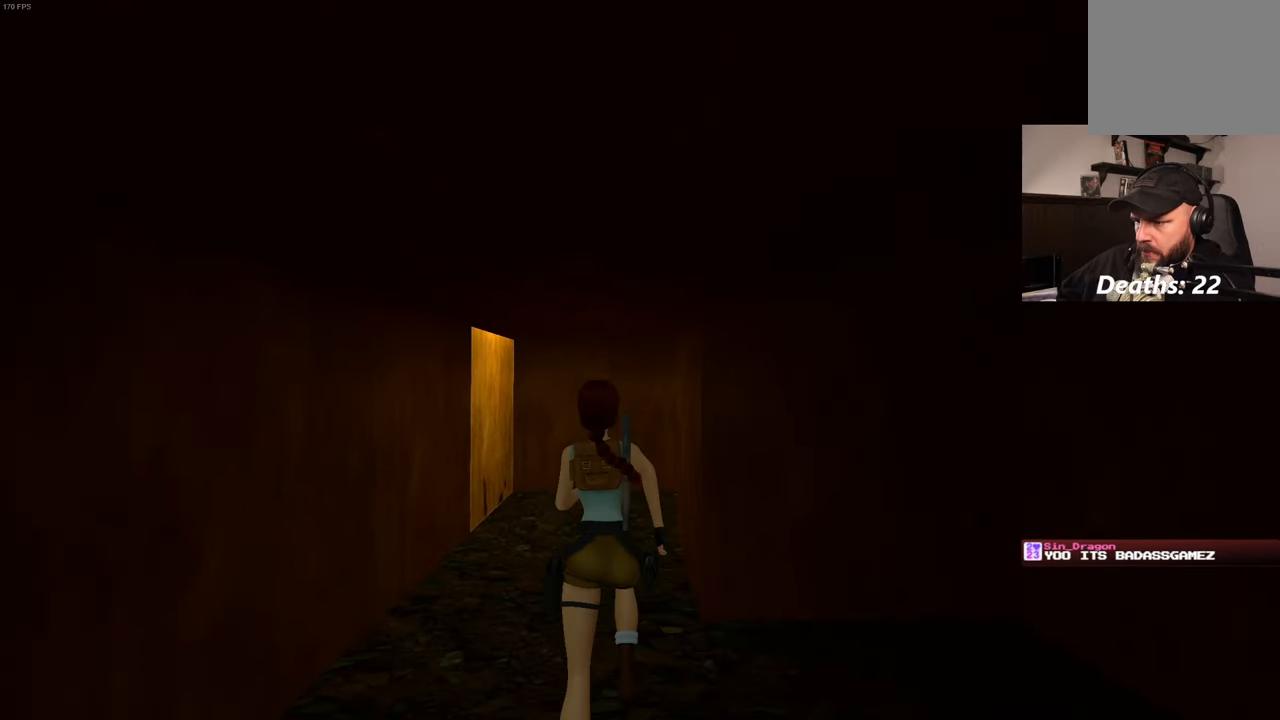
{"buttons": [], "left_stick": "up", "right_stick": "center", "events": [[150, "right_stick", "center"]]}
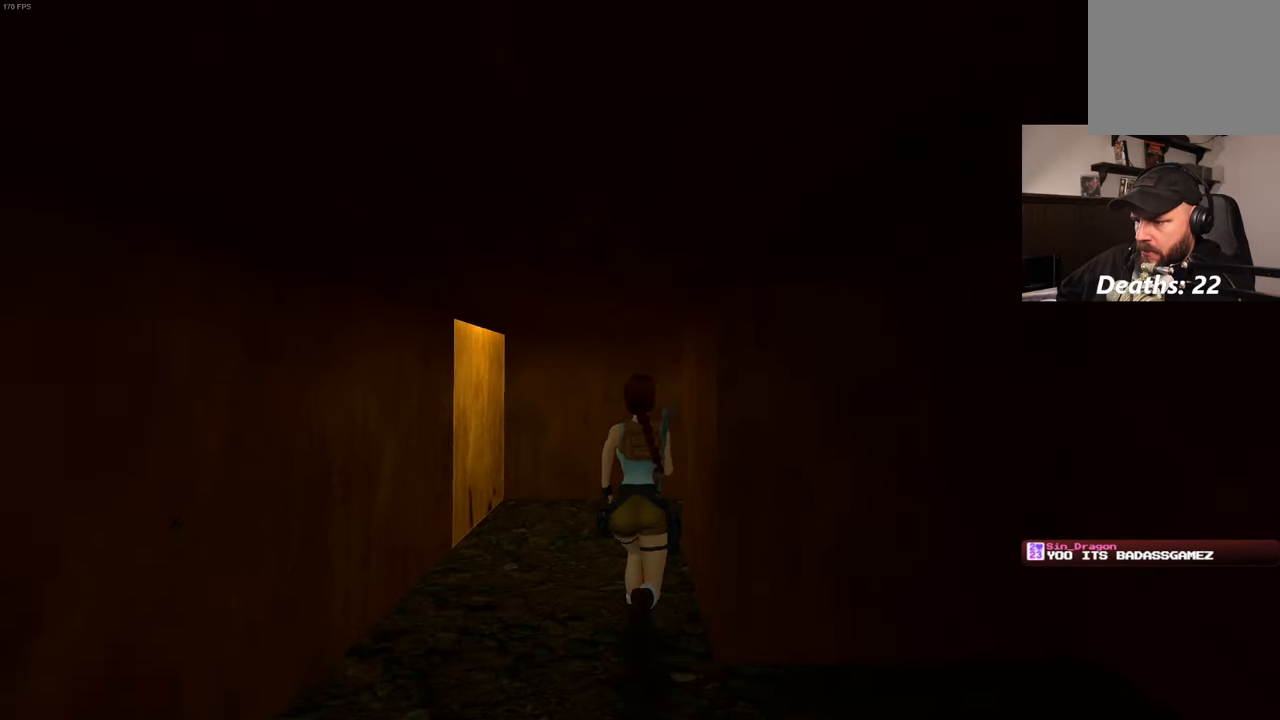
{"buttons": [], "left_stick": "center", "right_stick": "up", "events": [[134, "right_stick", "up"], [317, "right_stick", "center"], [384, "left_stick", "center"], [500, "right_stick", "up"]]}
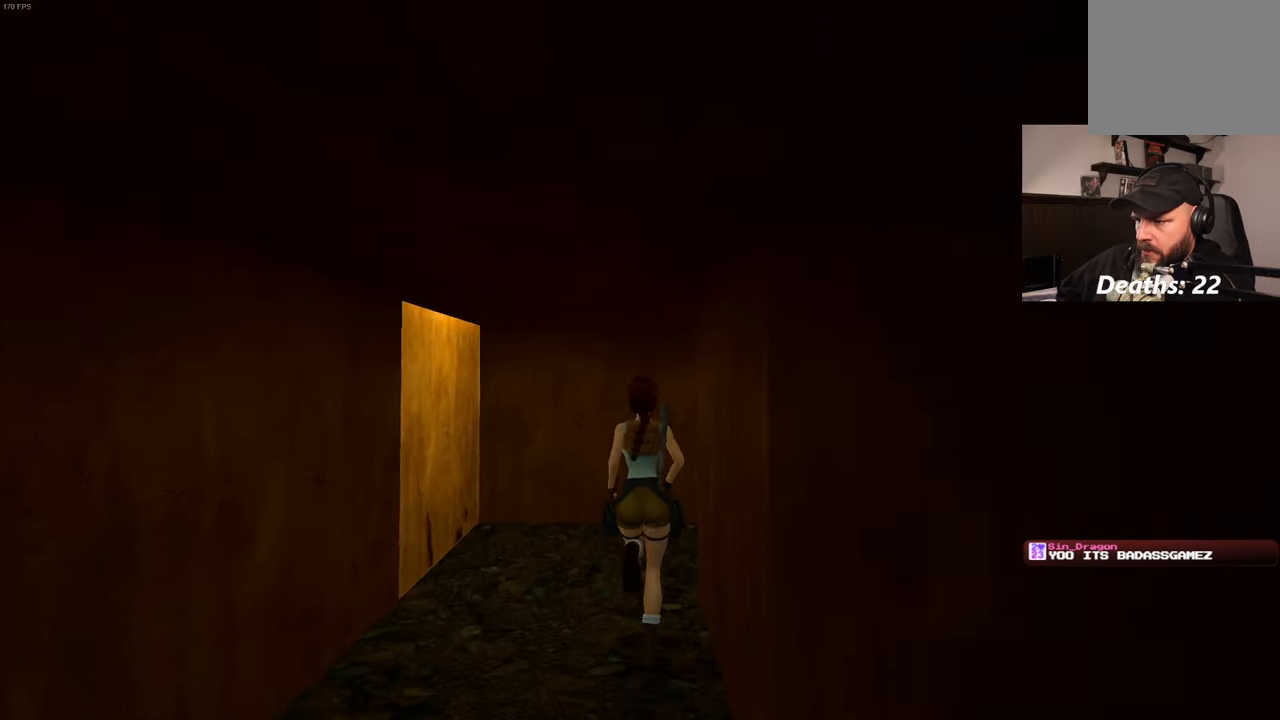
{"buttons": [], "left_stick": "center", "right_stick": "center", "events": [[200, "right_stick", "center"]]}
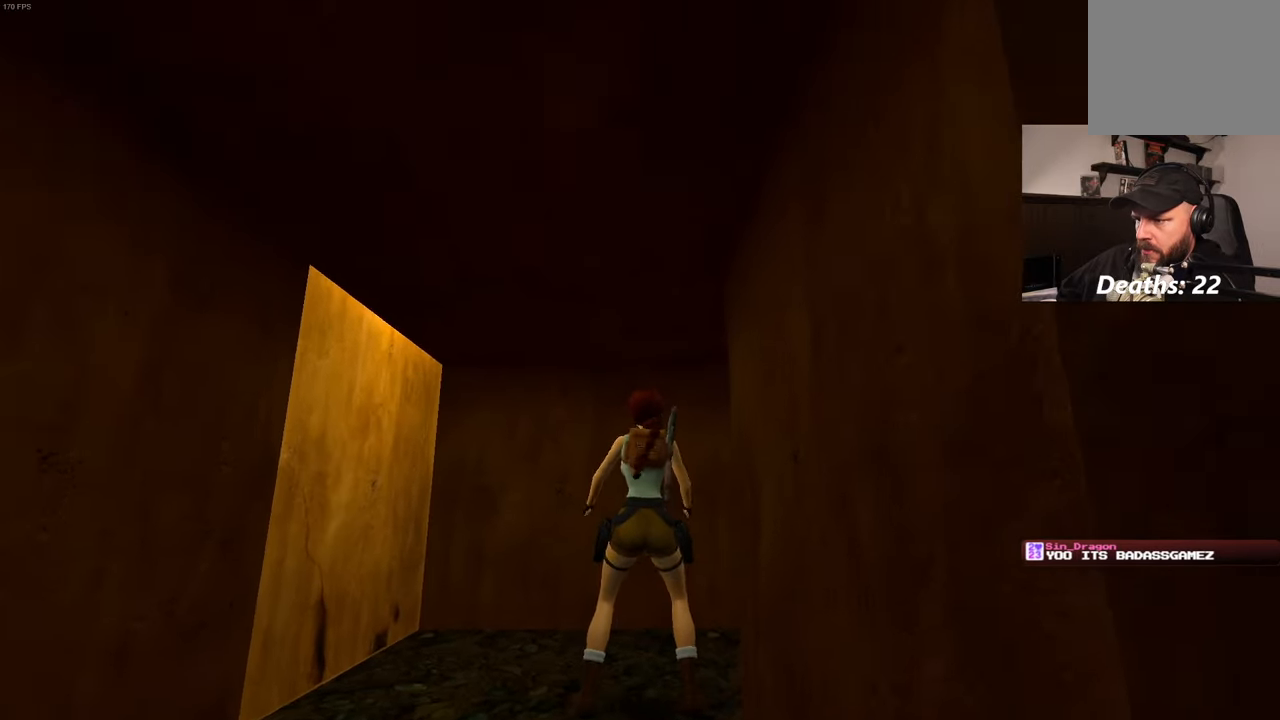
{"buttons": [], "left_stick": "center", "right_stick": "center", "events": [[100, "right_stick", "down"], [267, "right_stick", "center"]]}
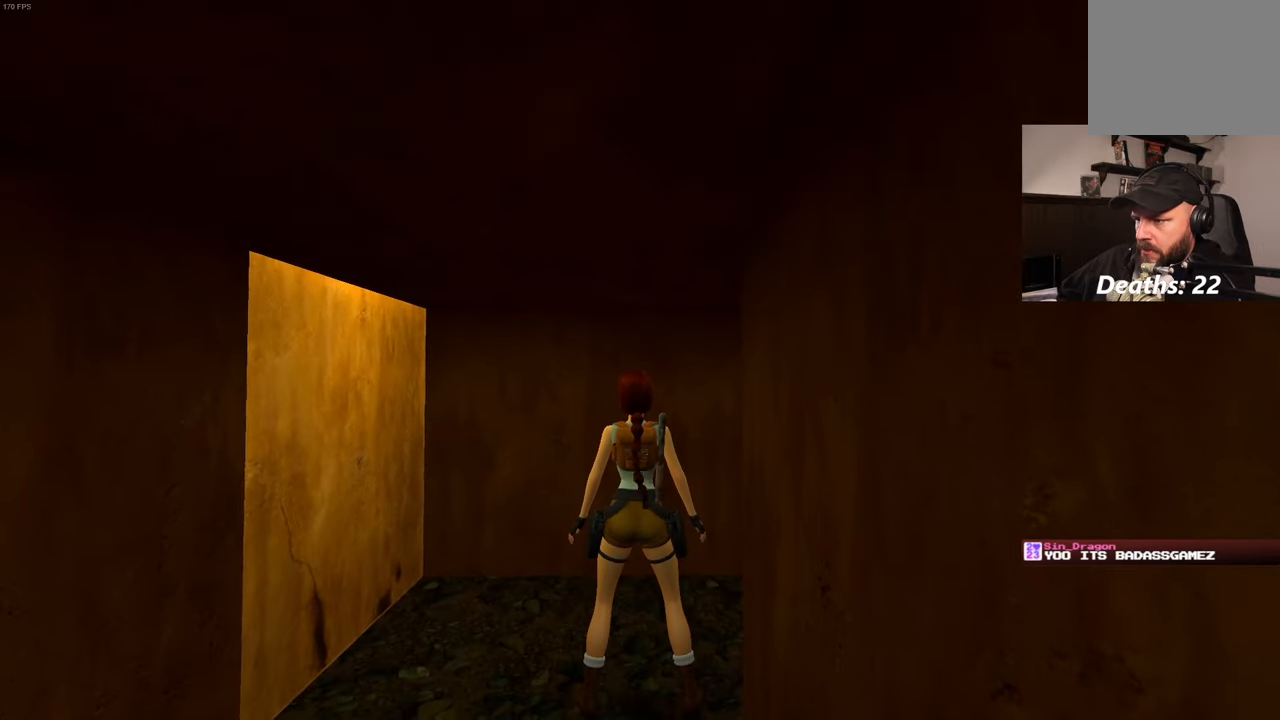
{"buttons": [], "left_stick": "center", "right_stick": "right", "events": [[184, "right_stick", "right"]]}
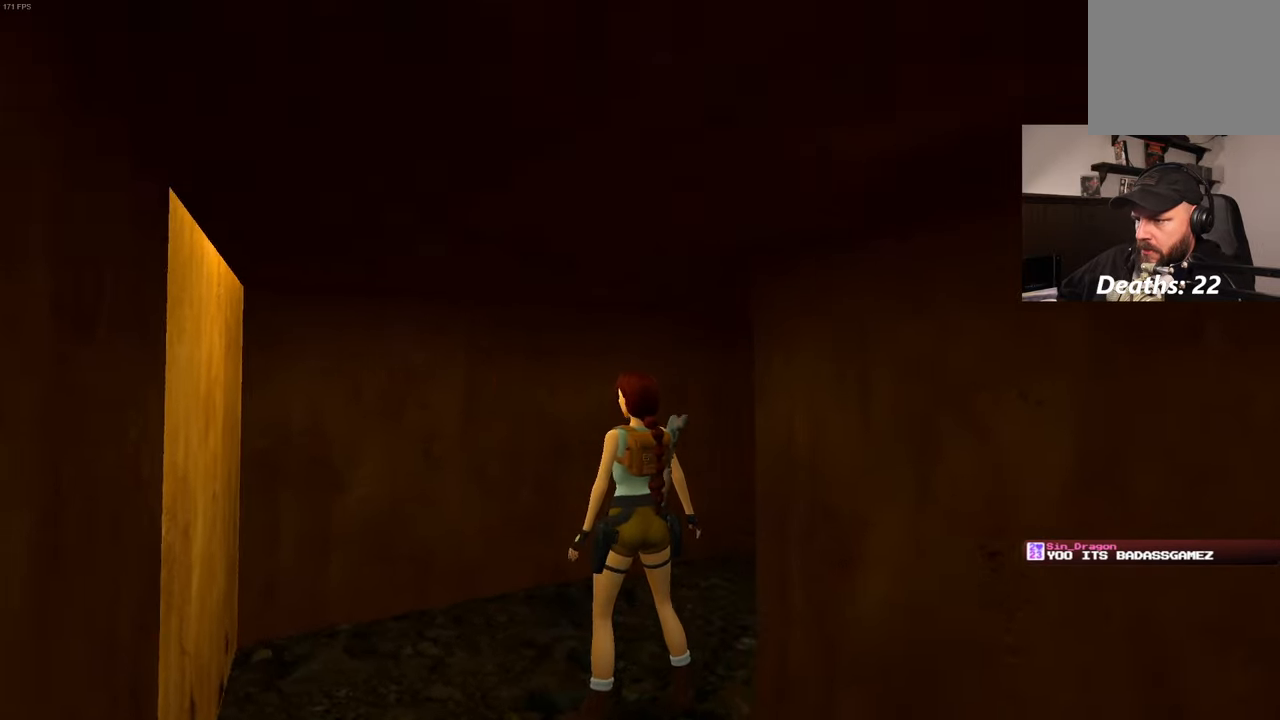
{"buttons": [], "left_stick": "center", "right_stick": "right", "events": []}
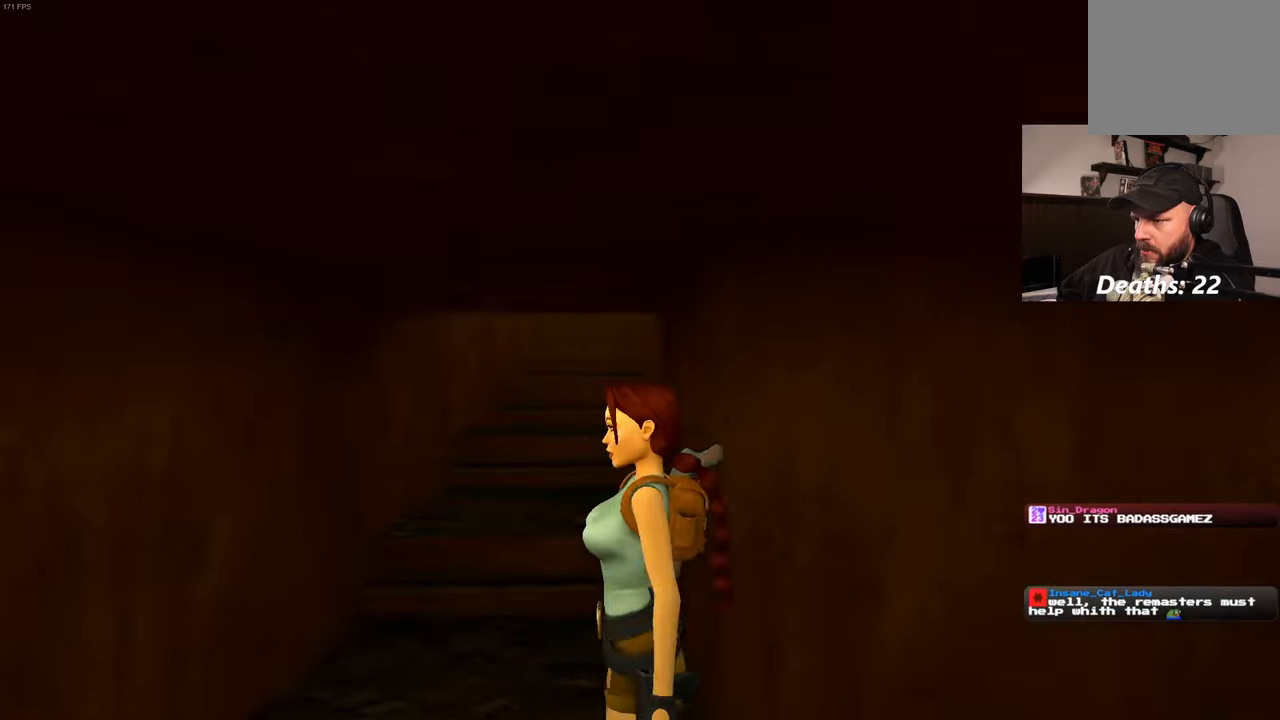
{"buttons": [], "left_stick": "center", "right_stick": "right", "events": []}
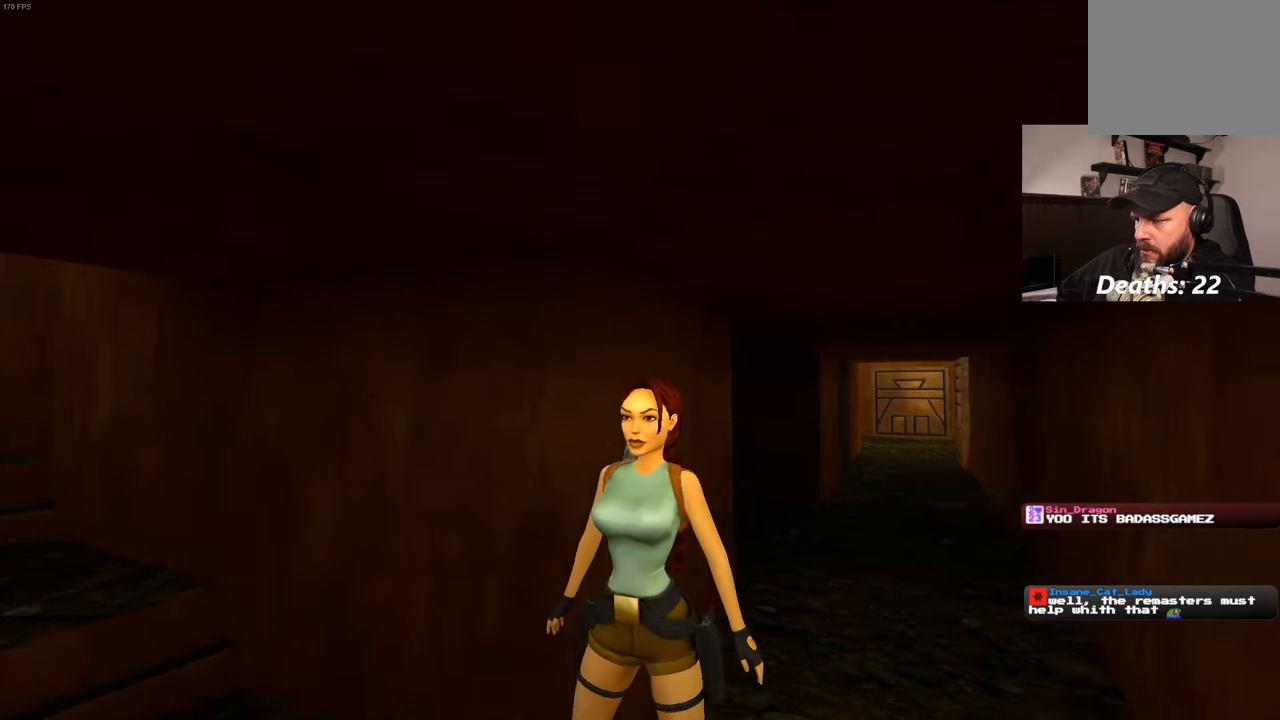
{"buttons": [], "left_stick": "center", "right_stick": "right", "events": [[33, "right_stick", "center"], [433, "right_stick", "right"]]}
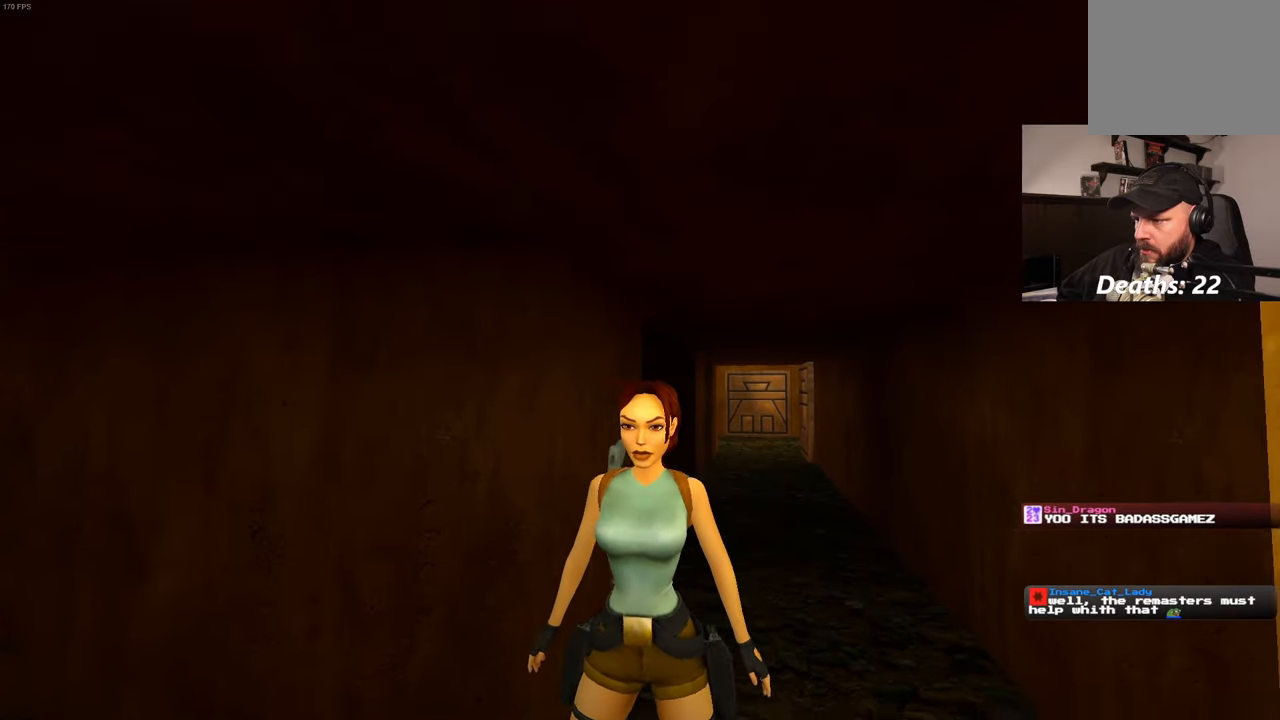
{"buttons": [], "left_stick": "up", "right_stick": "center", "events": [[50, "right_stick", "center"], [383, "left_stick", "up"]]}
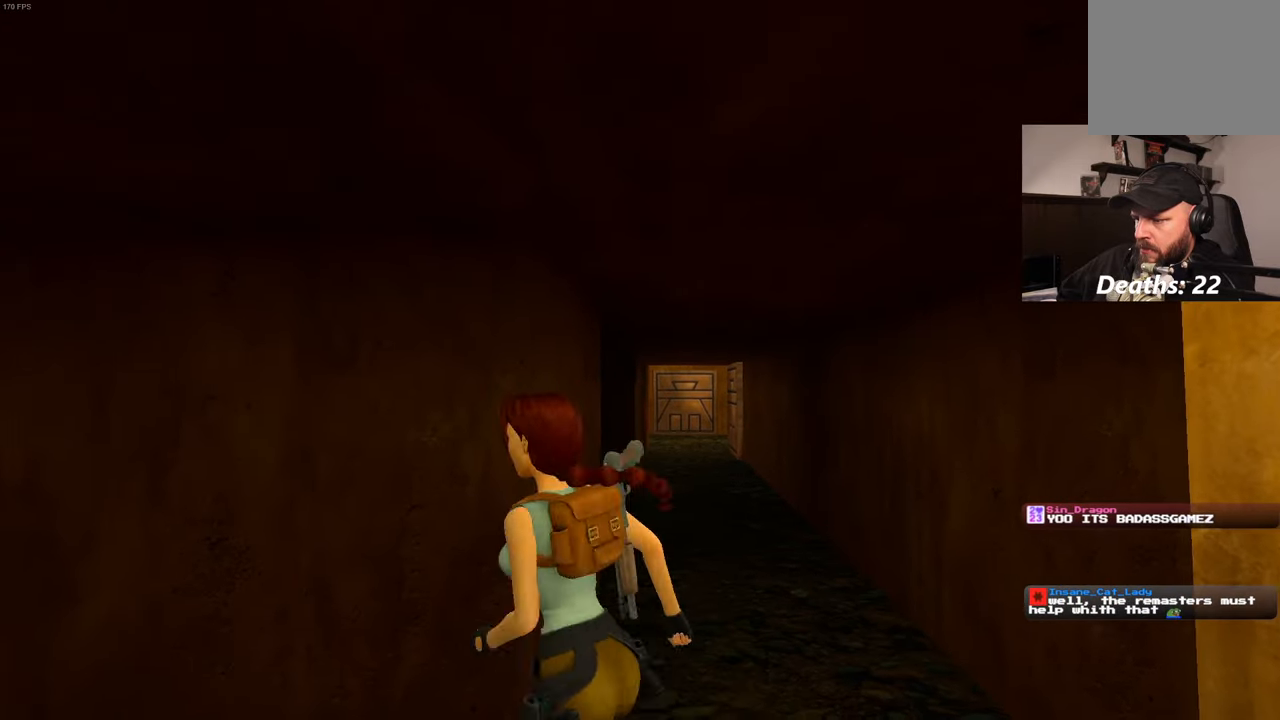
{"buttons": [], "left_stick": "center", "right_stick": "center", "events": [[50, "left_stick", "center"]]}
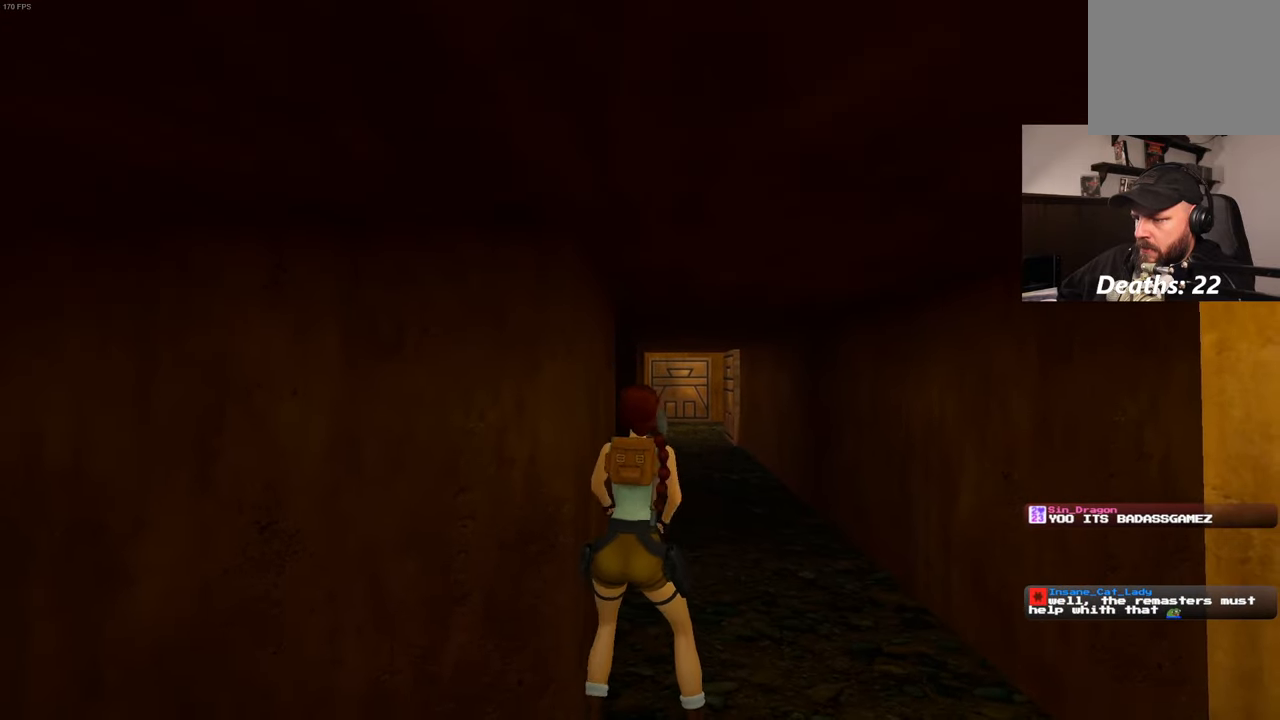
{"buttons": [], "left_stick": "center", "right_stick": "center", "events": []}
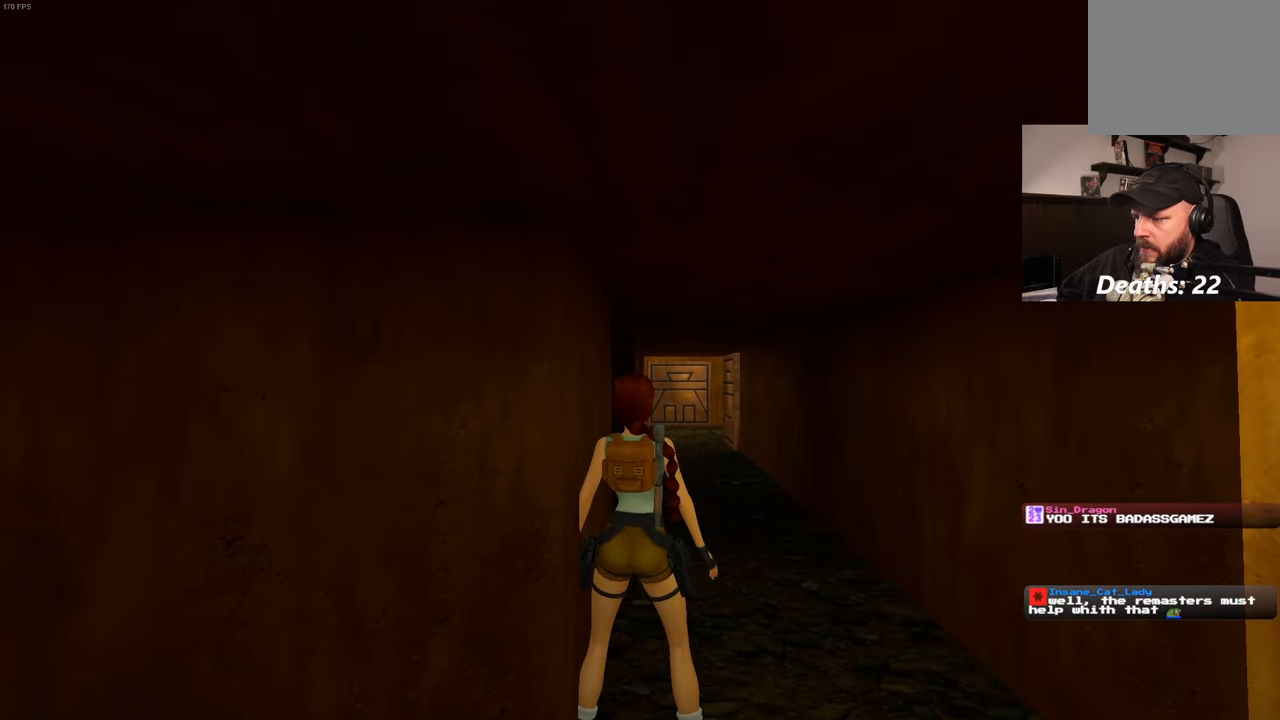
{"buttons": [], "left_stick": "center", "right_stick": "center", "events": []}
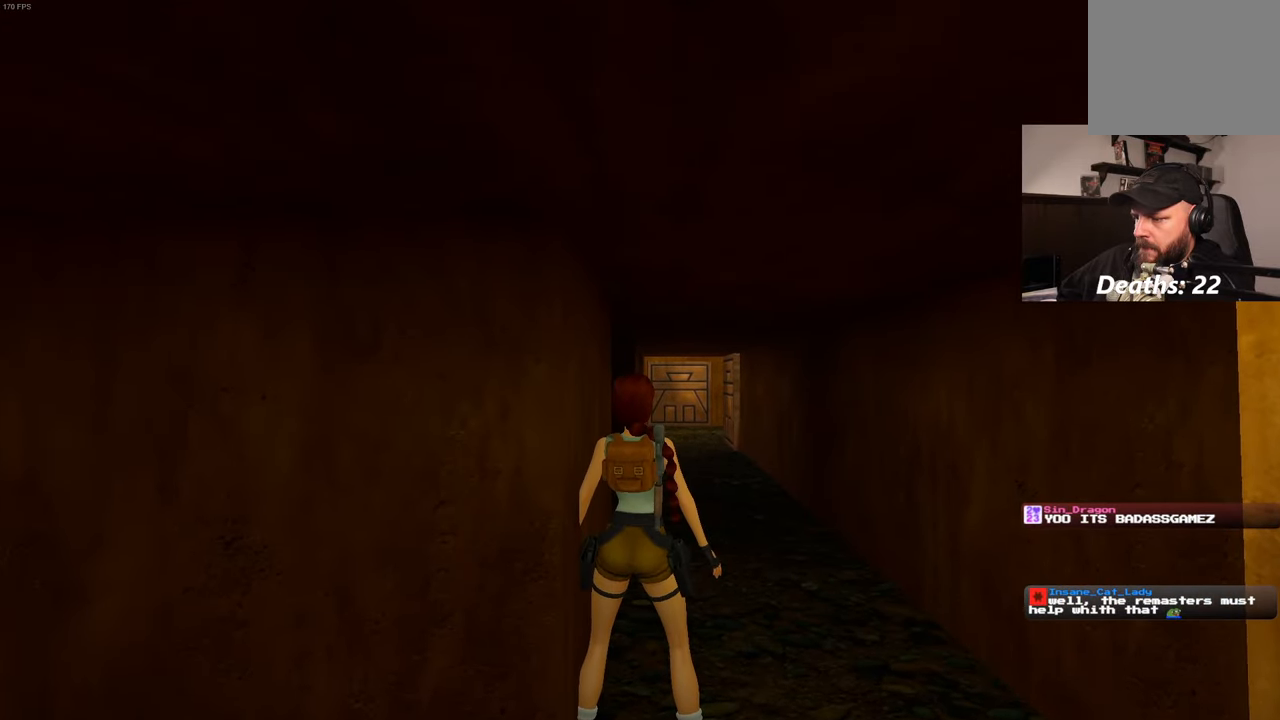
{"buttons": [], "left_stick": "center", "right_stick": "center", "events": [[300, "left_stick", "up"], [383, "left_stick", "center"]]}
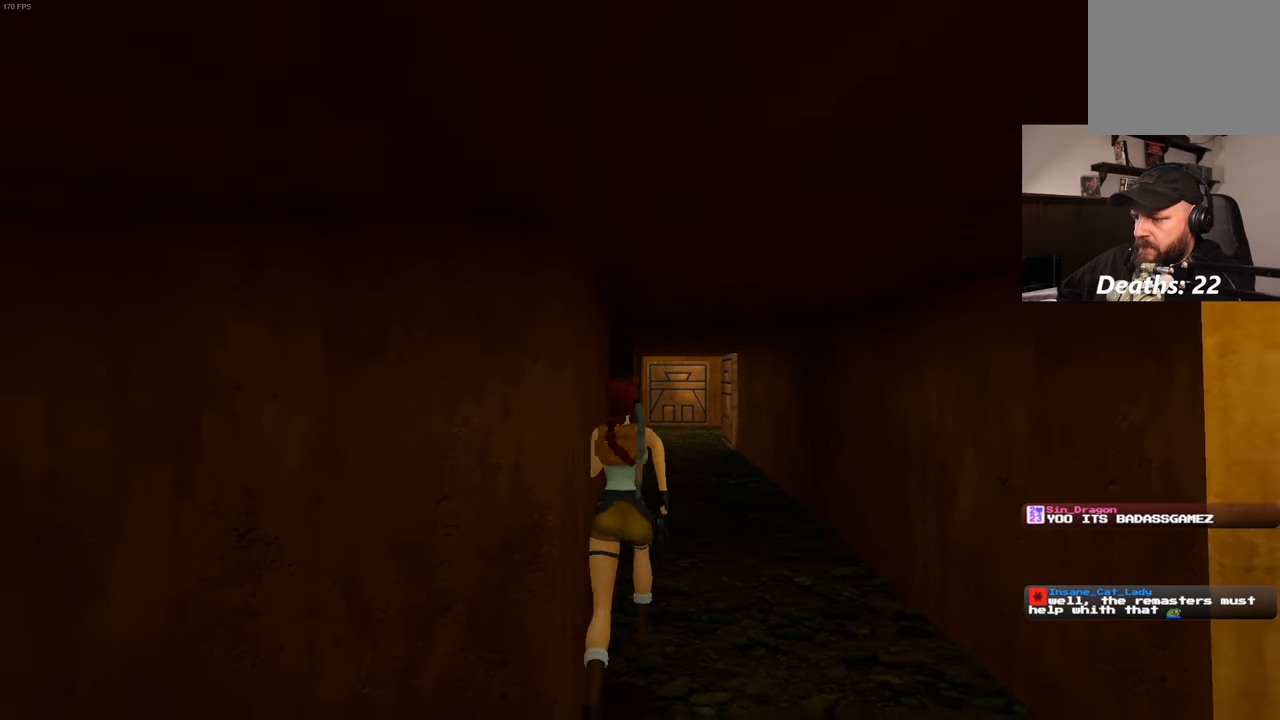
{"buttons": [], "left_stick": "center", "right_stick": "center", "events": []}
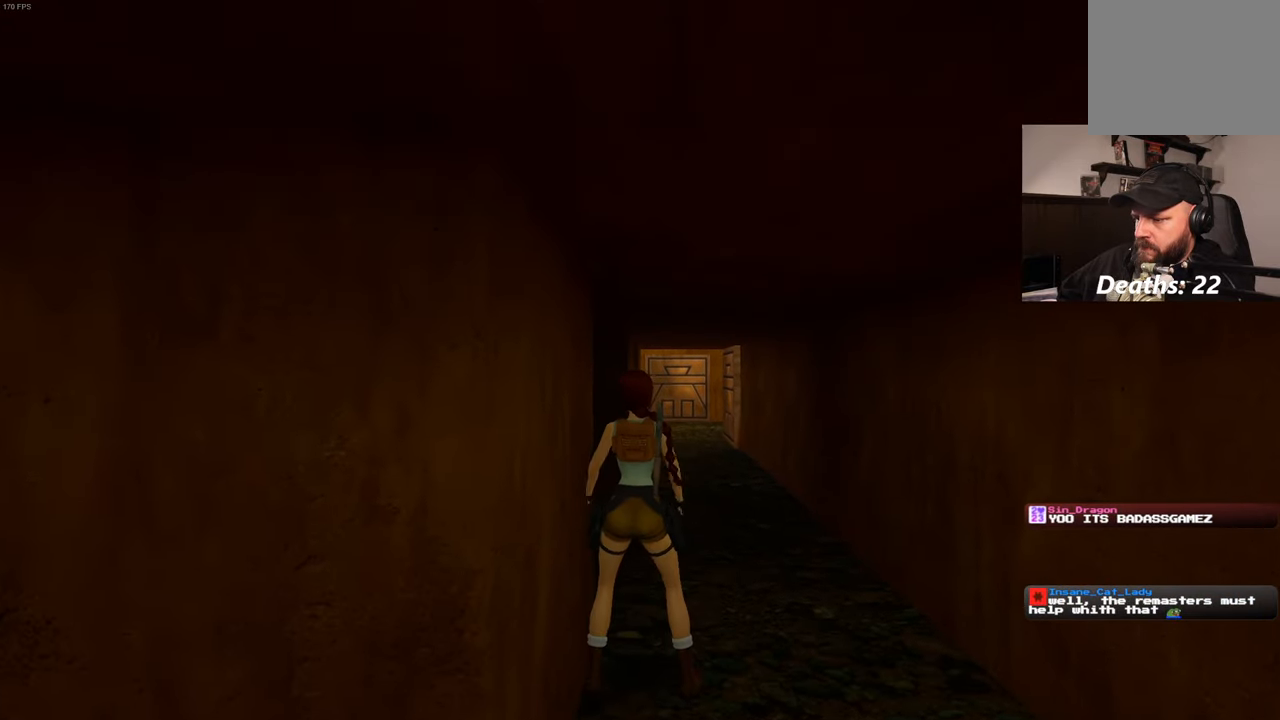
{"buttons": [], "left_stick": "center", "right_stick": "center", "events": []}
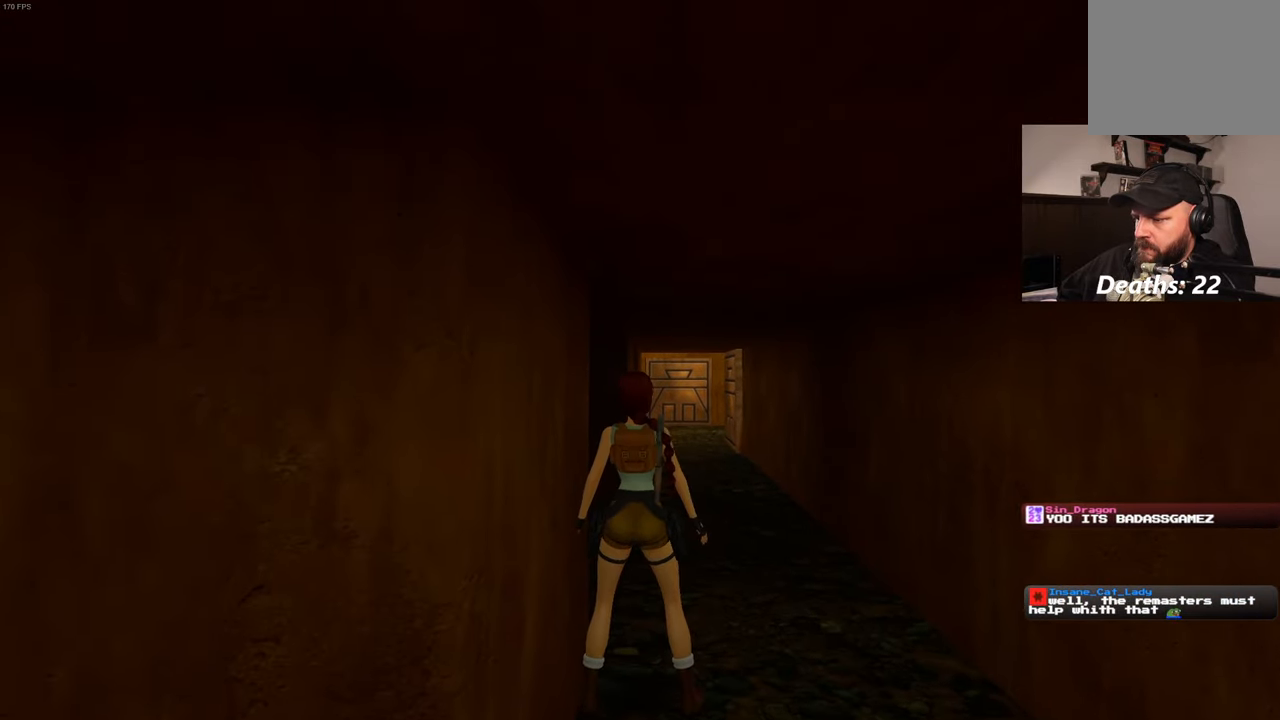
{"buttons": [], "left_stick": "center", "right_stick": "center", "events": []}
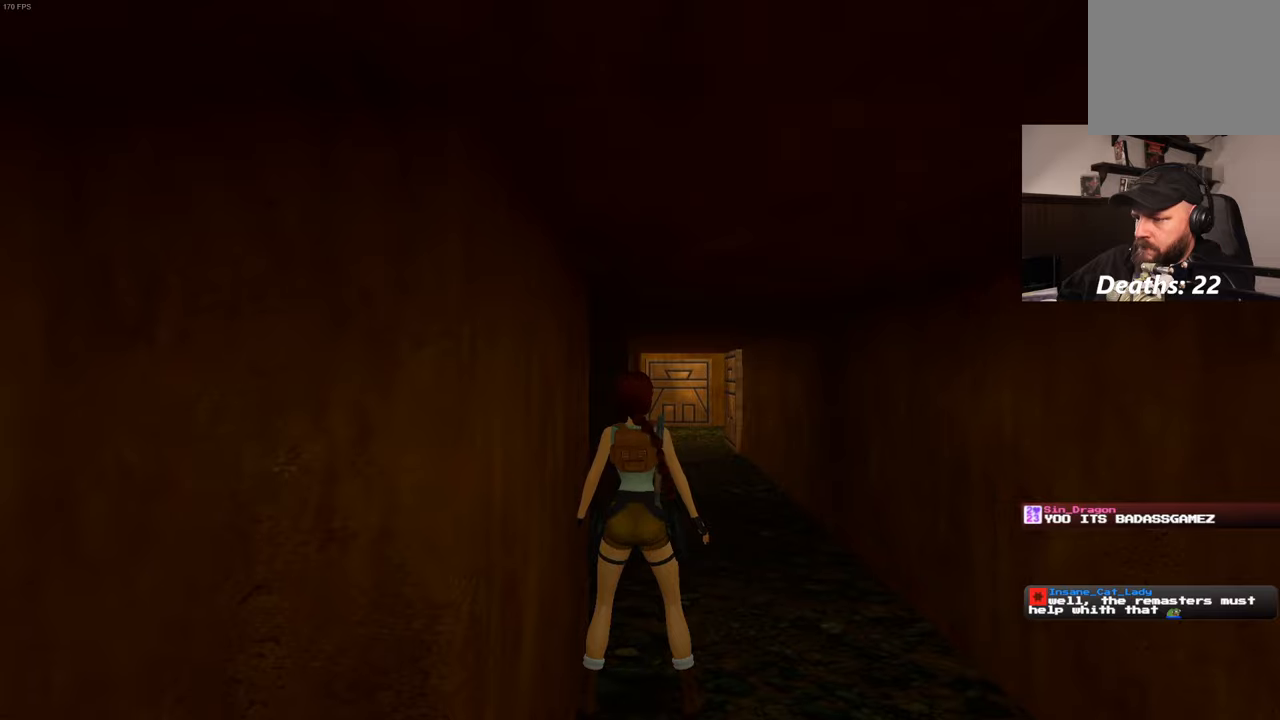
{"buttons": [], "left_stick": "center", "right_stick": "center", "events": []}
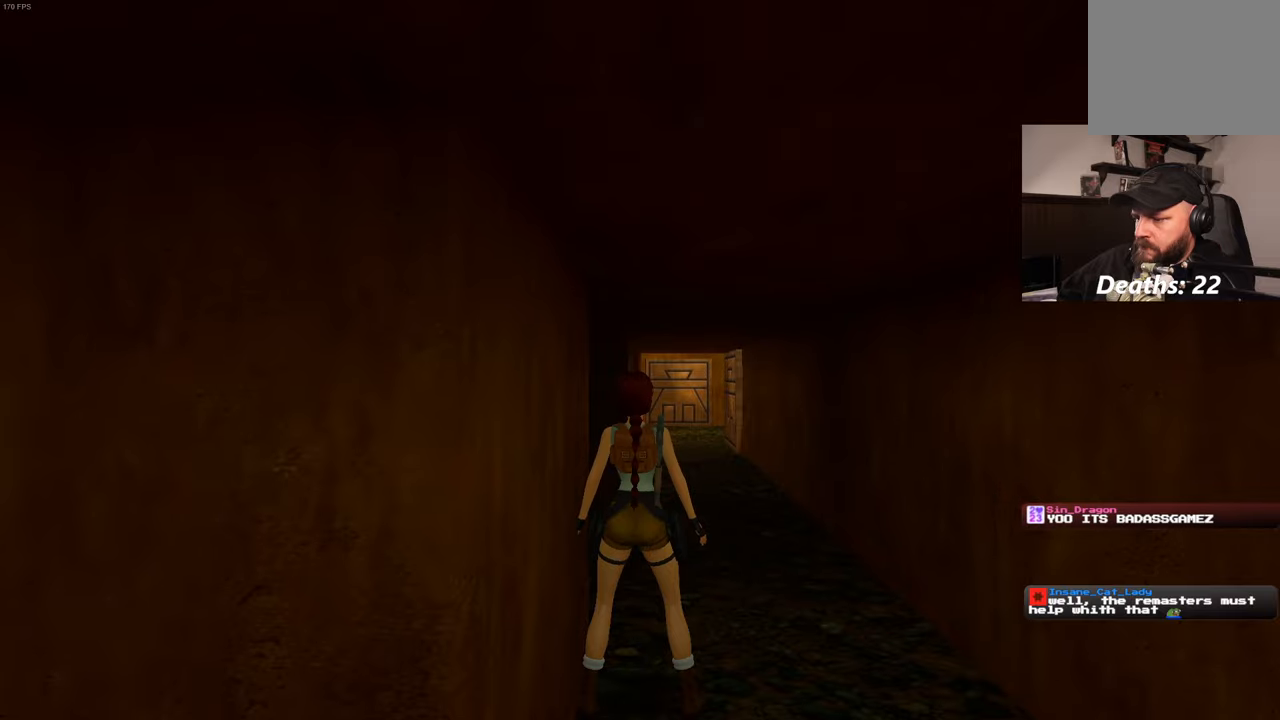
{"buttons": [], "left_stick": "center", "right_stick": "center", "events": [[317, "left_stick", "up"], [450, "left_stick", "center"]]}
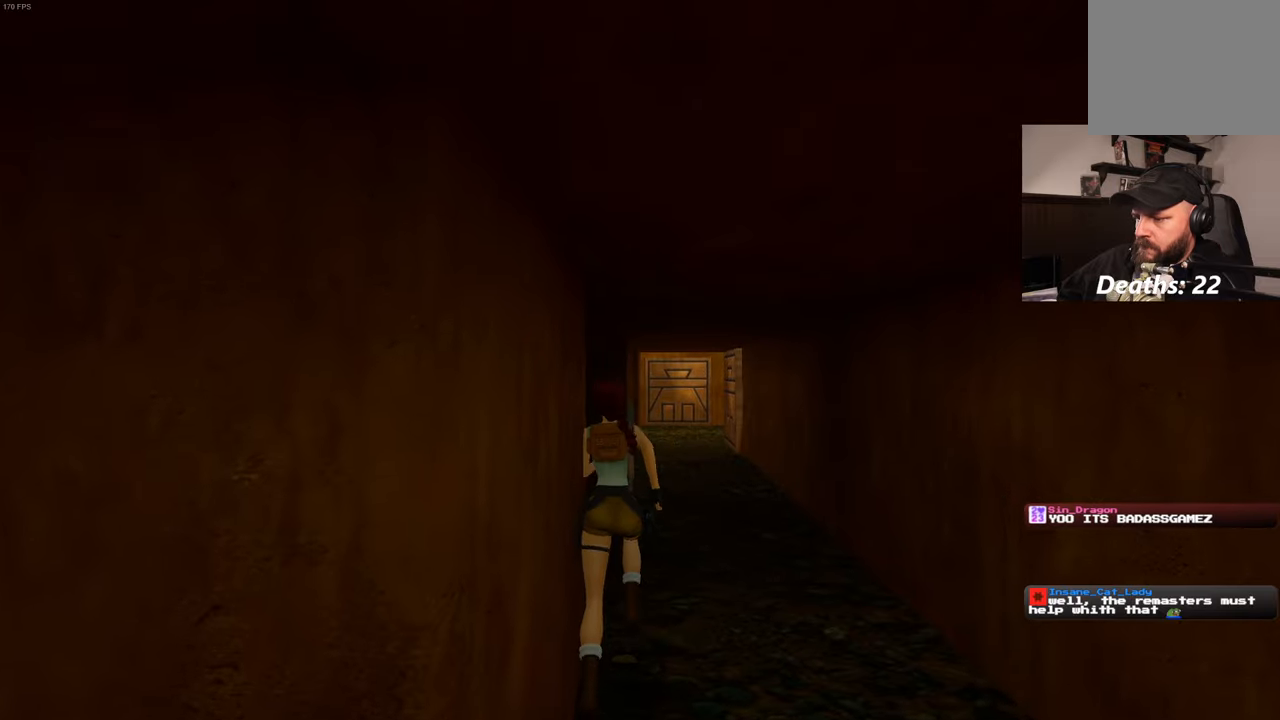
{"buttons": [], "left_stick": "down", "right_stick": "center", "events": [[117, "left_stick", "down"]]}
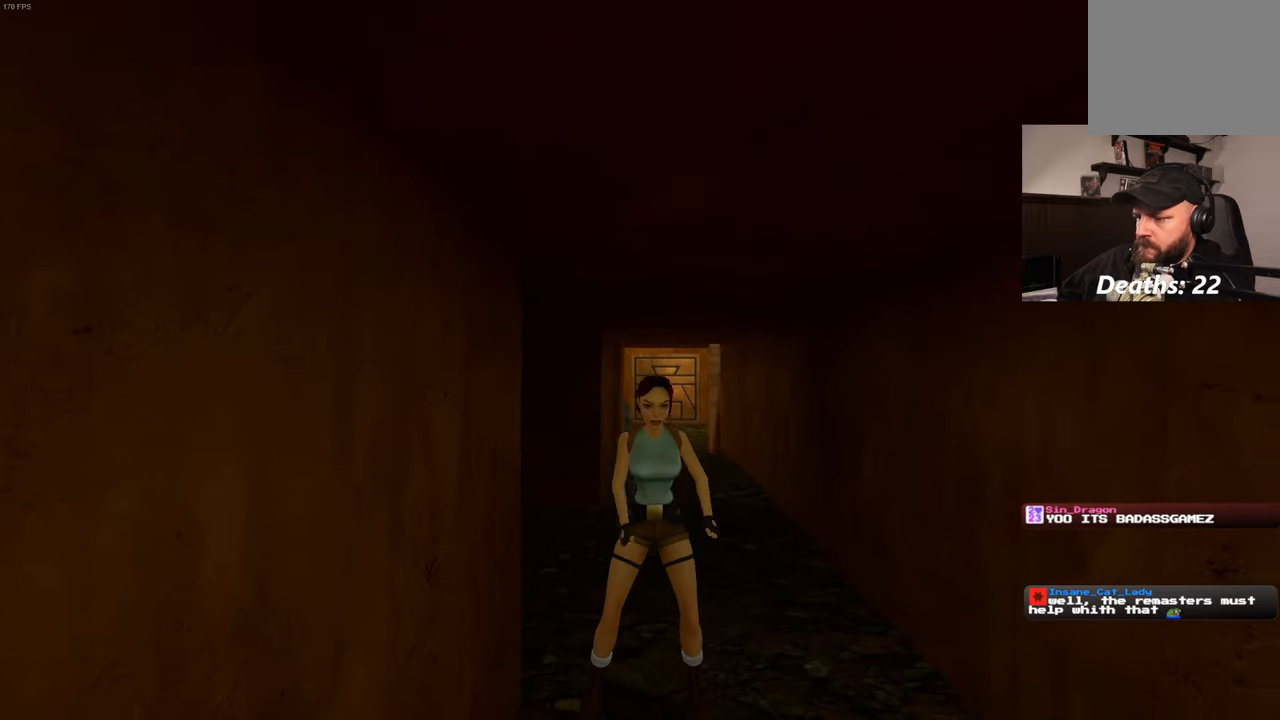
{"buttons": [], "left_stick": "center", "right_stick": "center", "events": [[117, "left_stick", "center"], [367, "left_stick", "down"], [483, "left_stick", "center"]]}
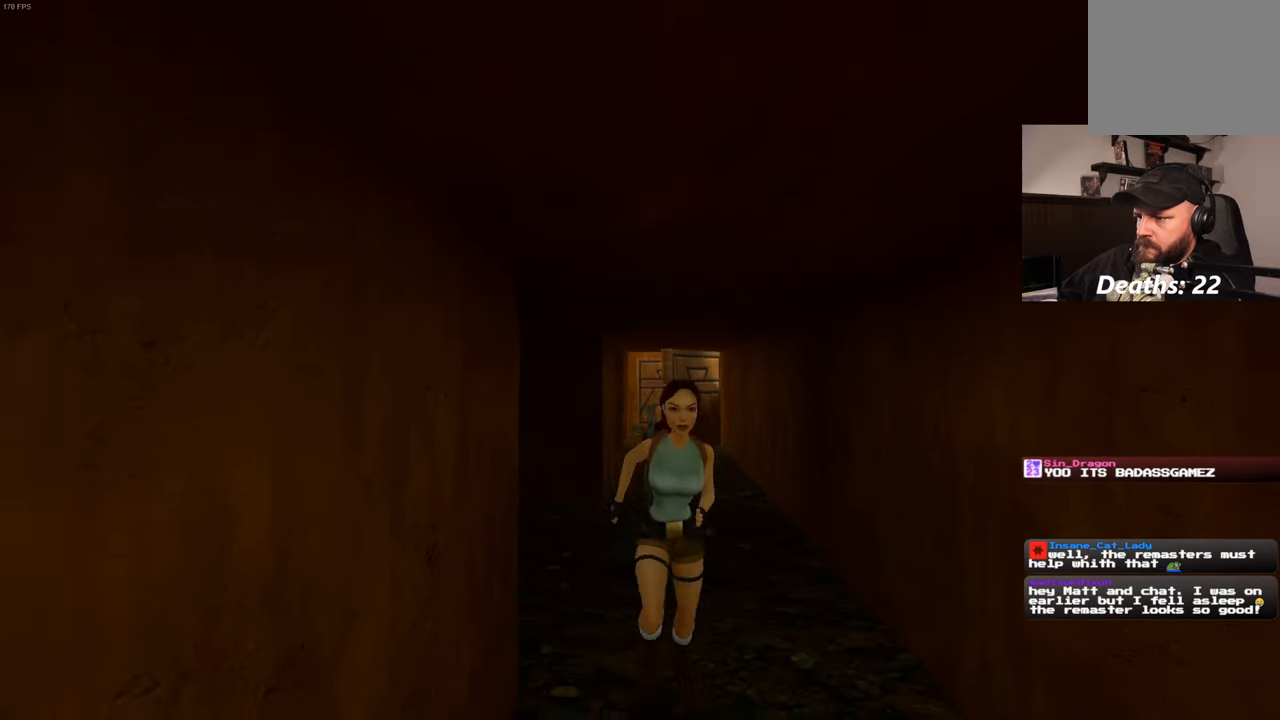
{"buttons": [], "left_stick": "up", "right_stick": "center", "events": [[83, "left_stick", "up"]]}
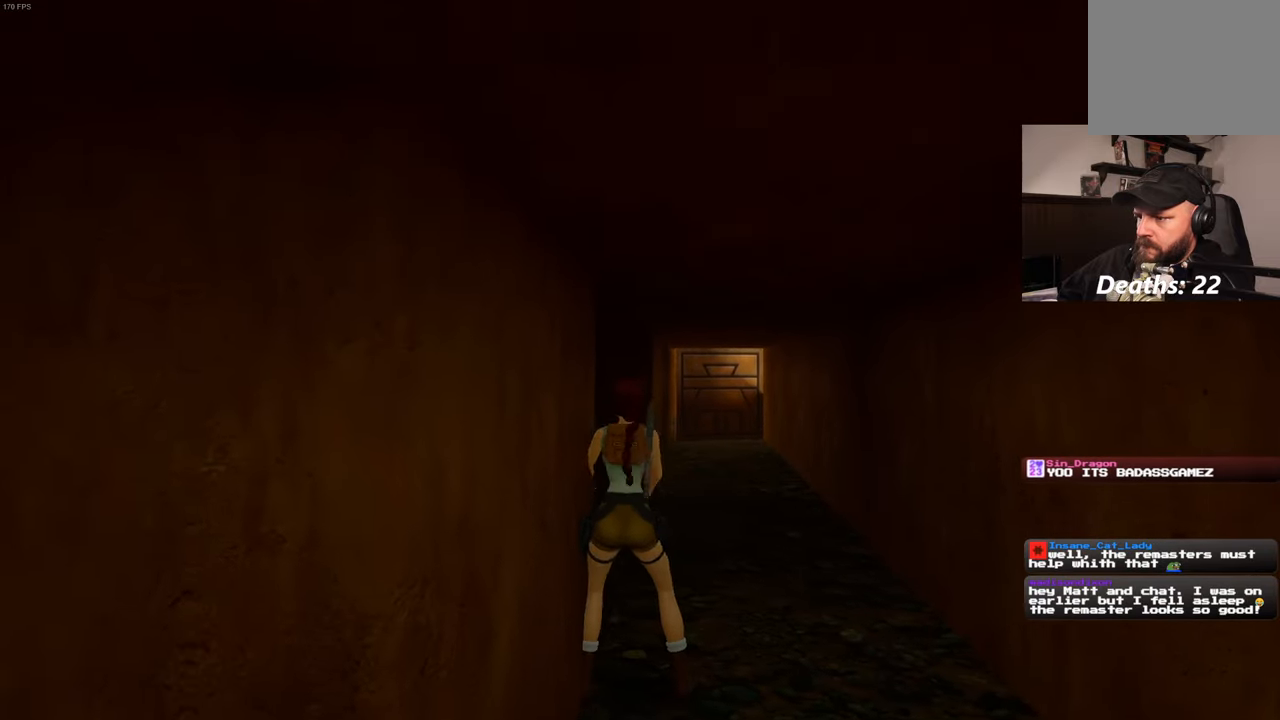
{"buttons": [], "left_stick": "up-right", "right_stick": "center", "events": [[450, "left_stick", "up-right"]]}
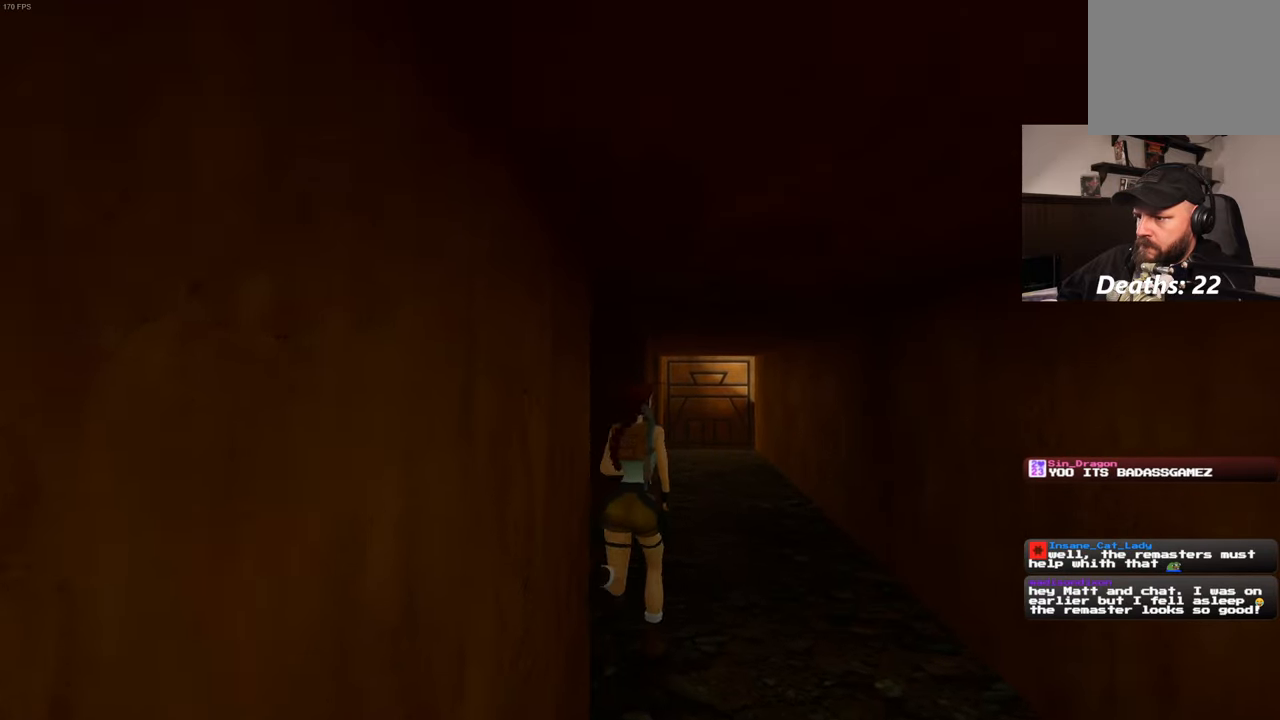
{"buttons": [], "left_stick": "down", "right_stick": "center", "events": [[83, "left_stick", "center"], [217, "left_stick", "down"]]}
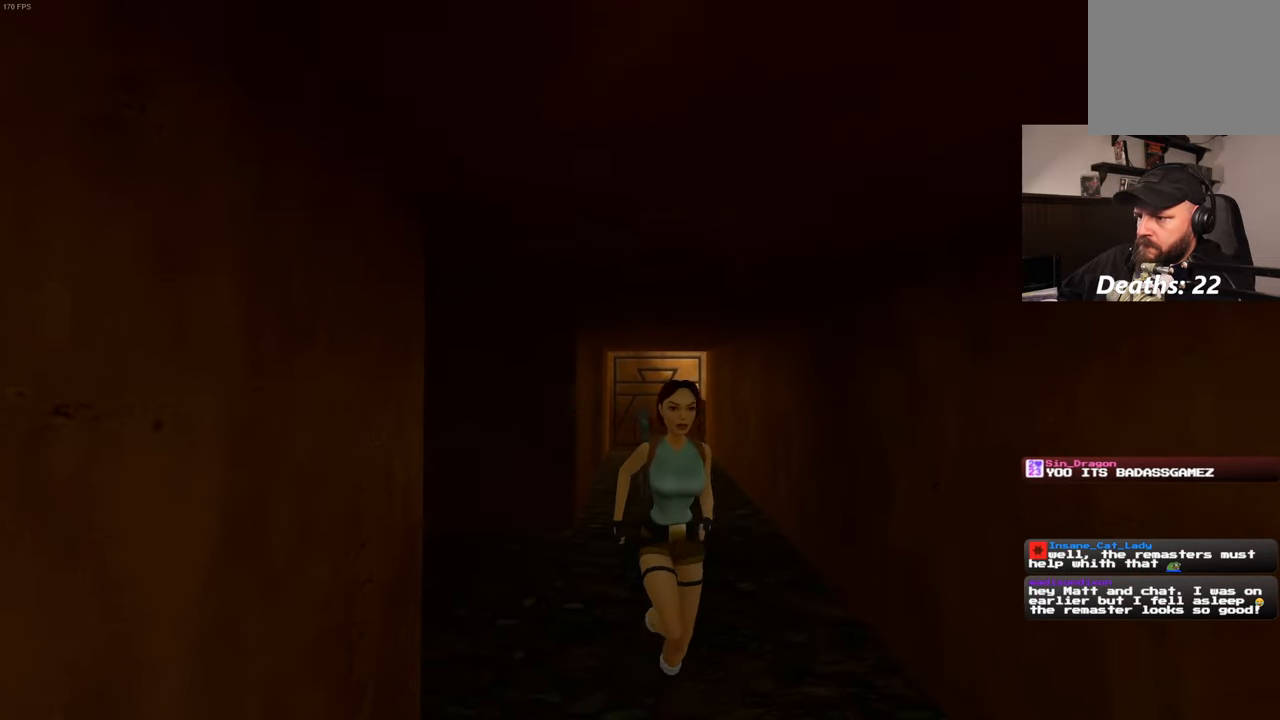
{"buttons": [], "left_stick": "up", "right_stick": "center", "events": [[383, "left_stick", "left"], [483, "left_stick", "up"]]}